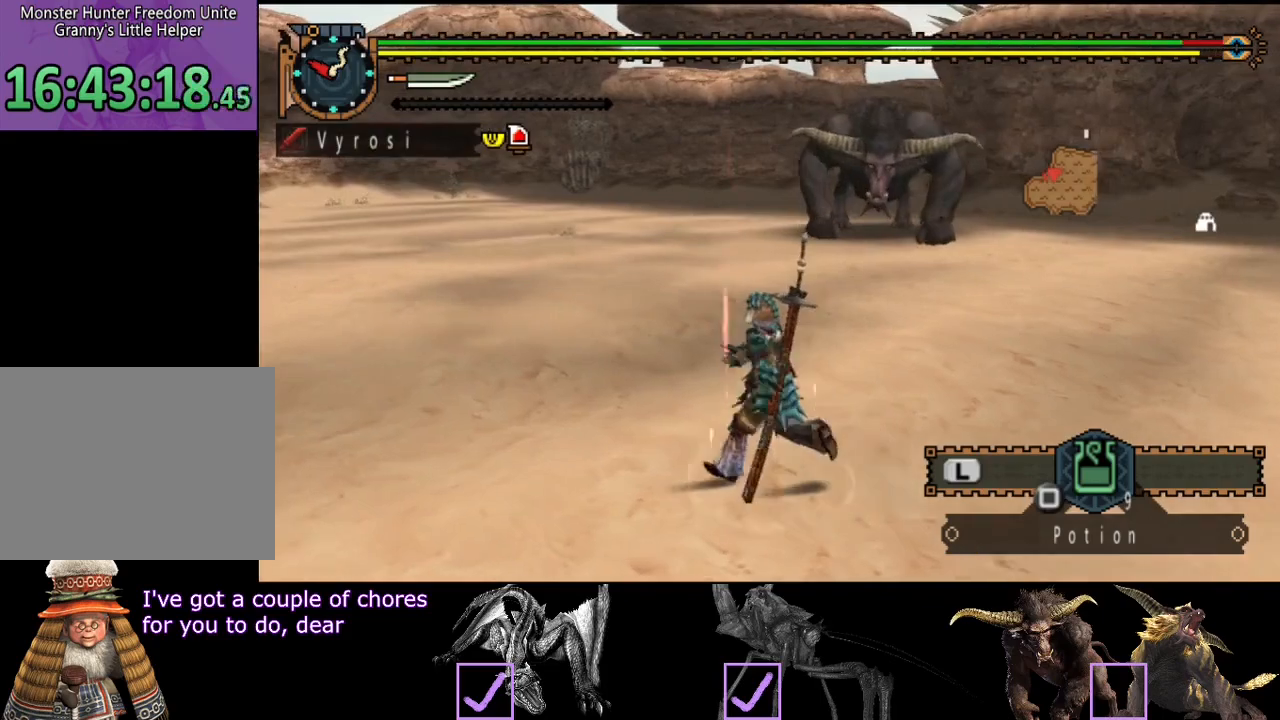
Gameplay with a controller (PlayStation layout); each line is a JSON object with the inputs held at the frame after it. "events" lists button and stick changes between this image and that frame as [ms after this image, input, new state], when the widget could be followed in between. Not read: L3 R3.
{"buttons": [], "left_stick": "up-left", "right_stick": "center", "events": [[417, "R2", "up"]]}
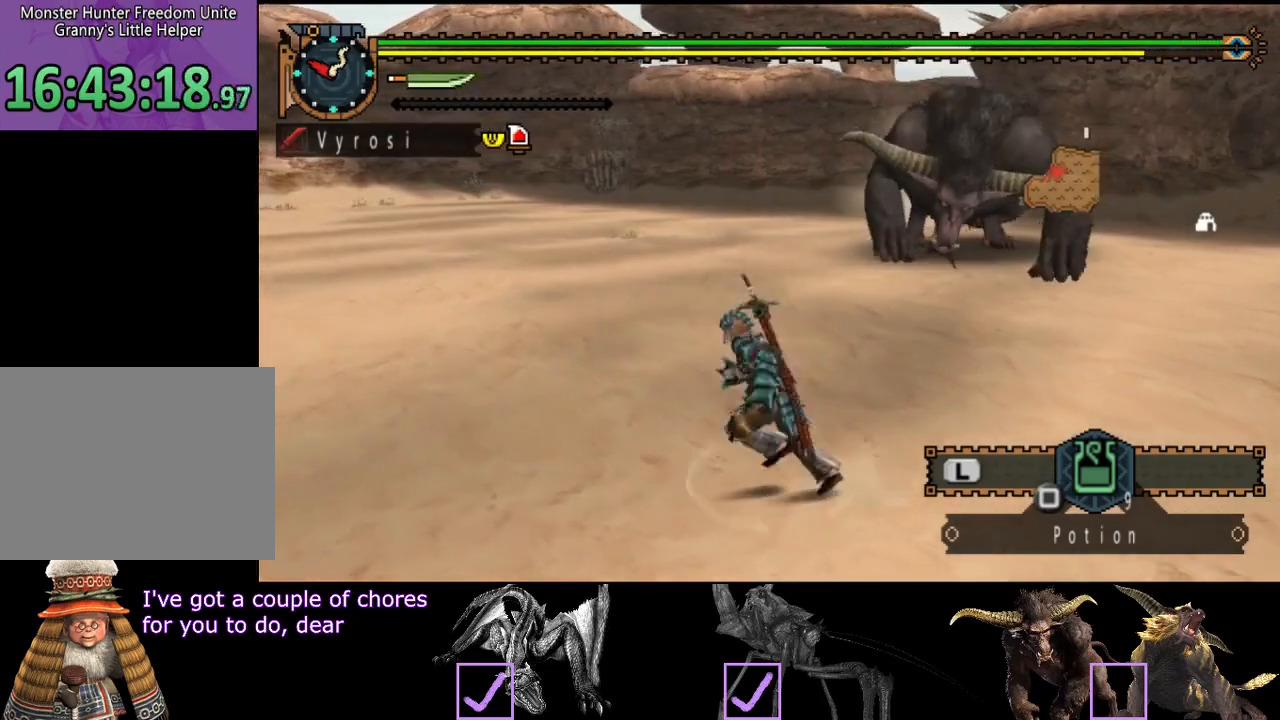
{"buttons": [], "left_stick": "up-left", "right_stick": "center", "events": [[217, "right_stick", "right"], [417, "right_stick", "center"]]}
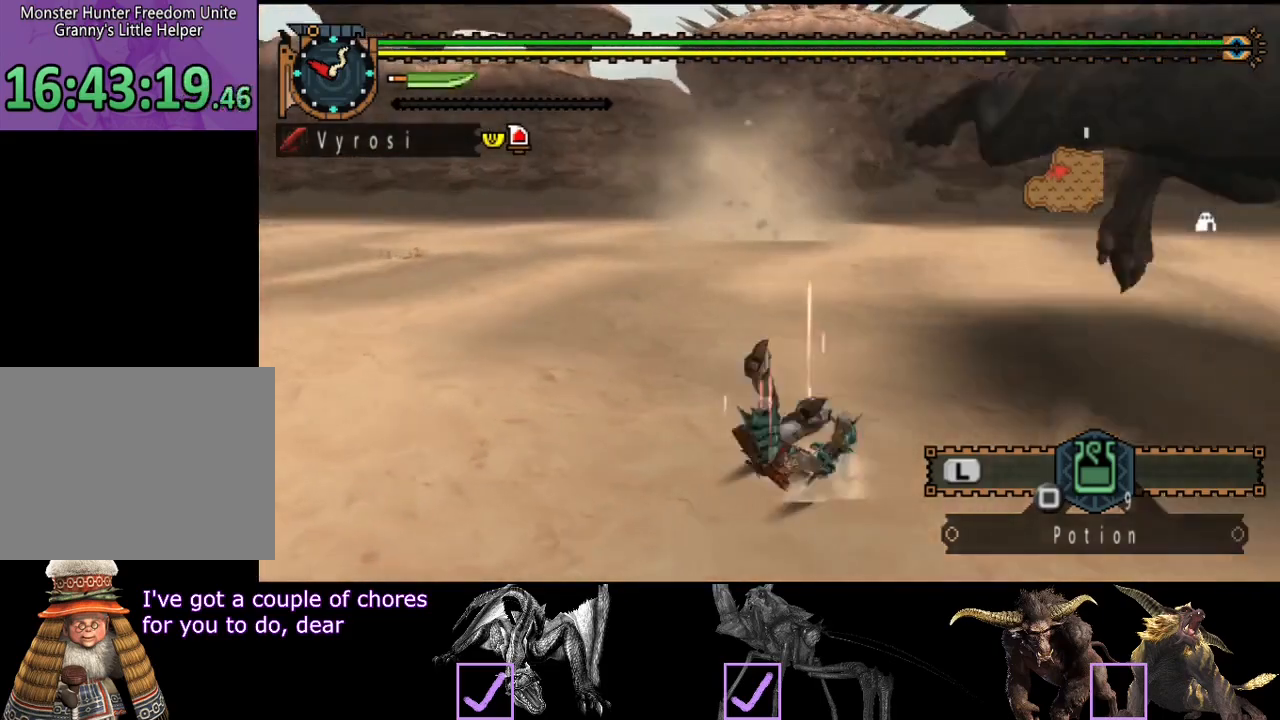
{"buttons": [], "left_stick": "up-left", "right_stick": "center", "events": [[17, "START", "down"], [150, "START", "up"]]}
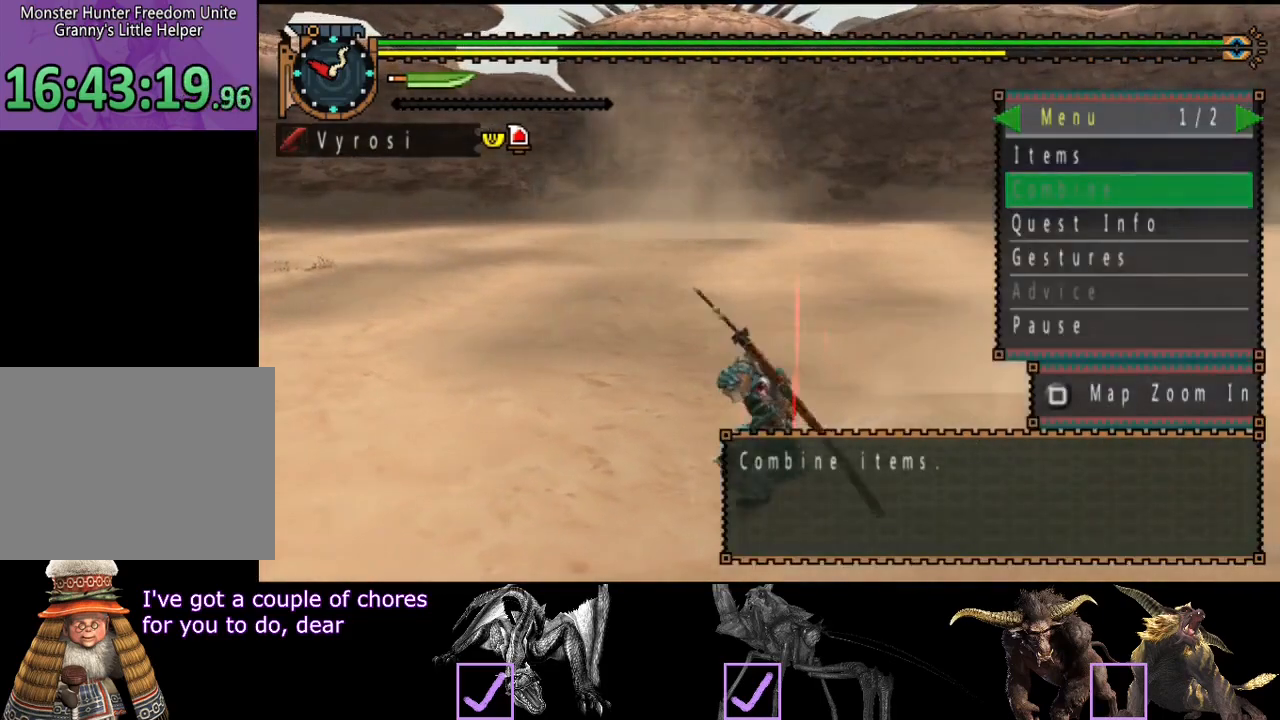
{"buttons": ["DPAD_UP"], "left_stick": "up", "right_stick": "center", "events": [[167, "left_stick", "up"], [400, "DPAD_UP", "down"]]}
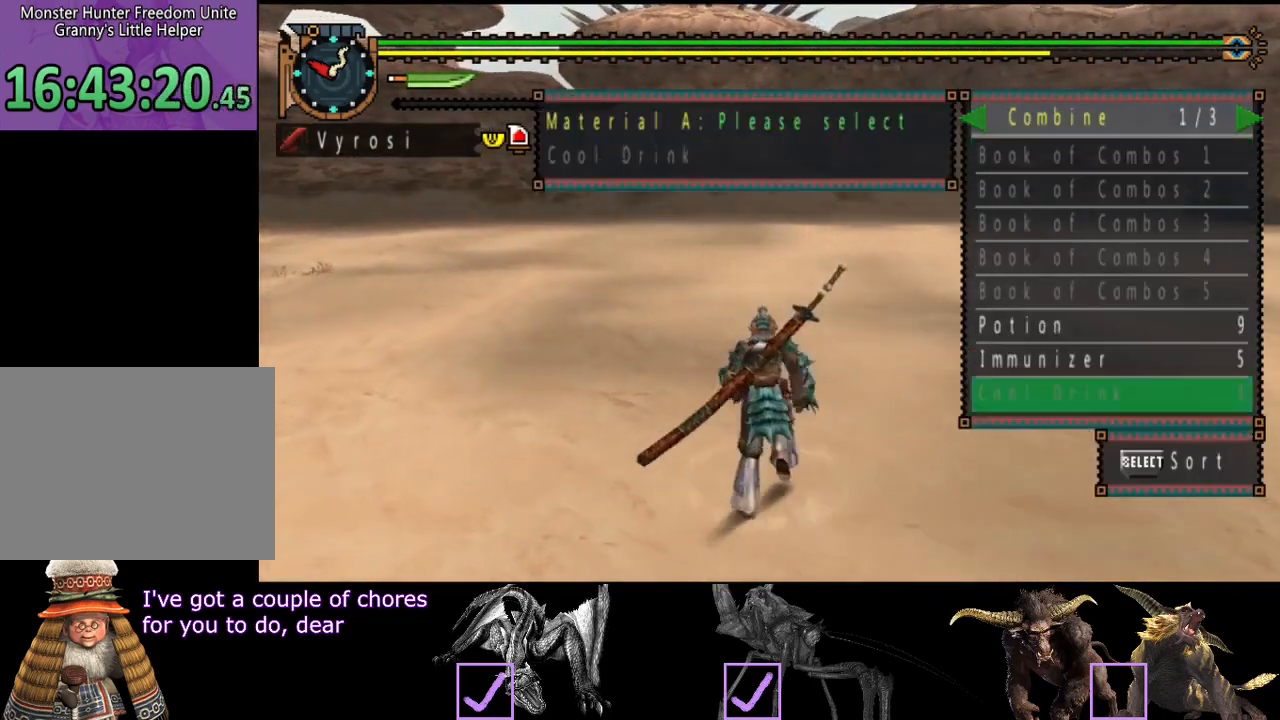
{"buttons": [], "left_stick": "up", "right_stick": "center", "events": [[133, "DPAD_UP", "up"]]}
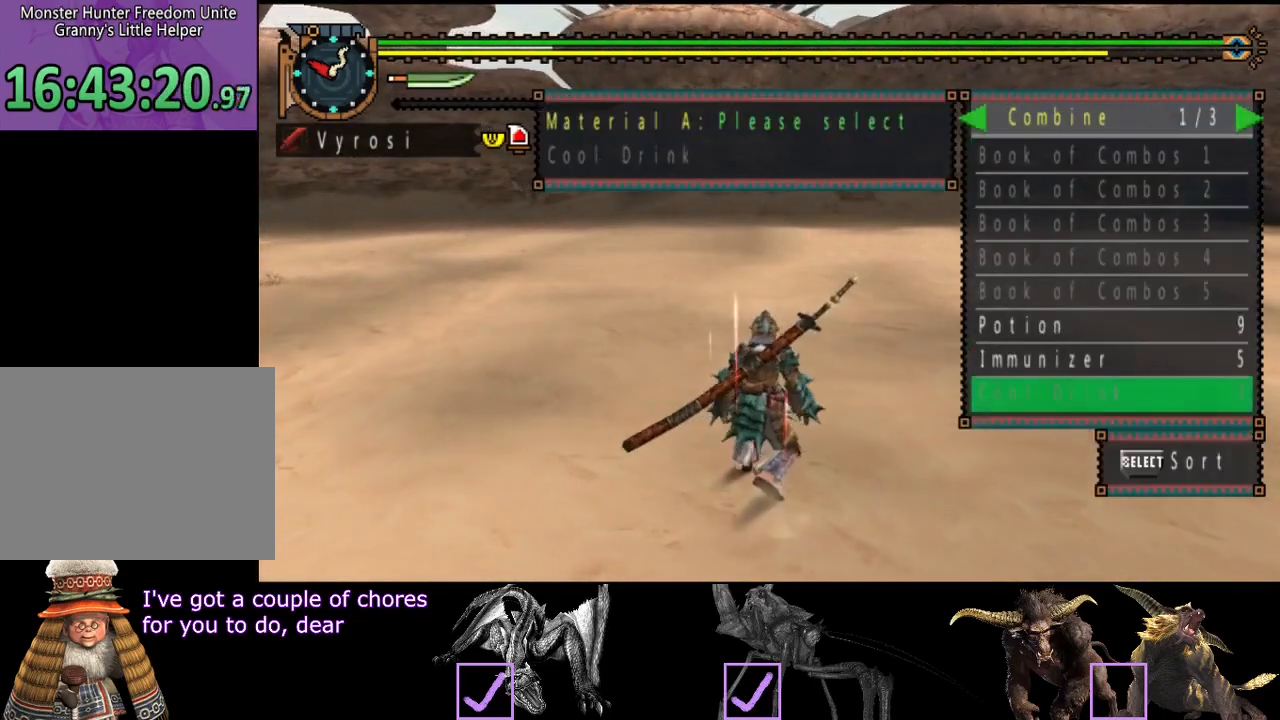
{"buttons": ["CROSS"], "left_stick": "up", "right_stick": "center", "events": [[150, "DPAD_UP", "down"], [250, "DPAD_UP", "up"], [417, "CROSS", "down"]]}
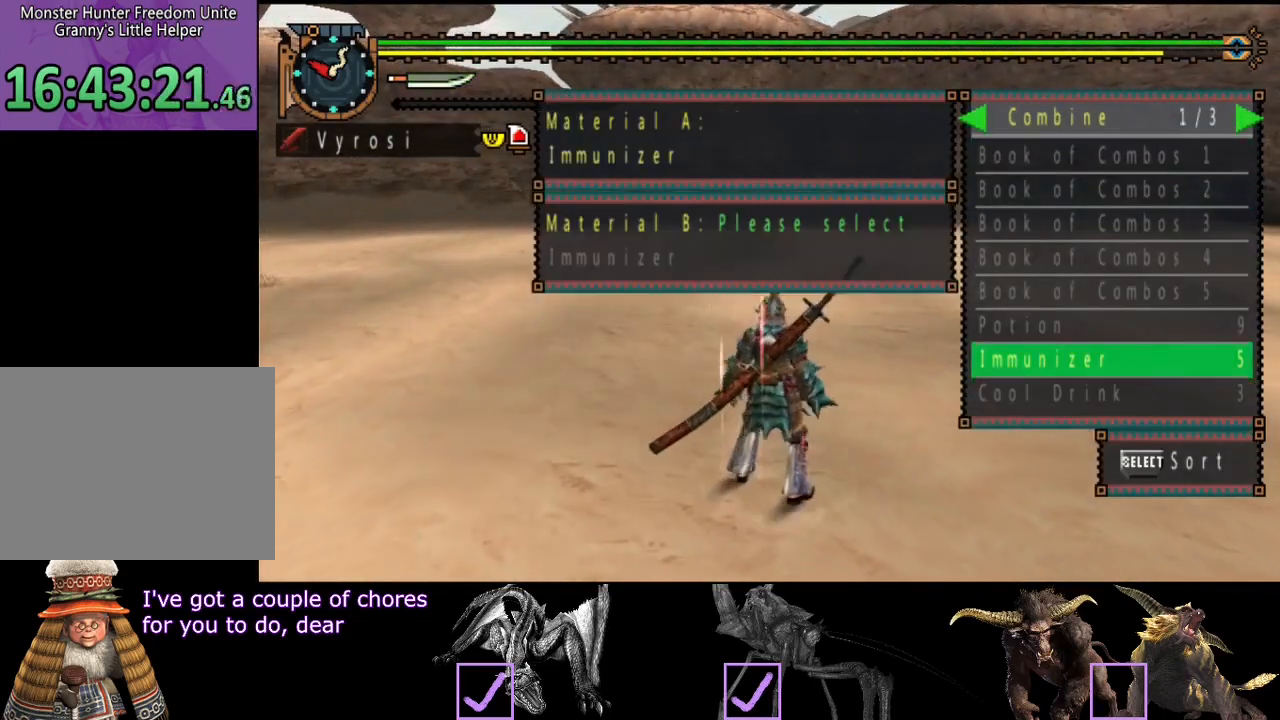
{"buttons": [], "left_stick": "up", "right_stick": "center", "events": [[50, "CROSS", "up"], [117, "DPAD_LEFT", "down"], [200, "DPAD_LEFT", "up"], [300, "DPAD_DOWN", "down"], [333, "DPAD_DOWN", "up"], [433, "DPAD_DOWN", "down"], [500, "DPAD_DOWN", "up"]]}
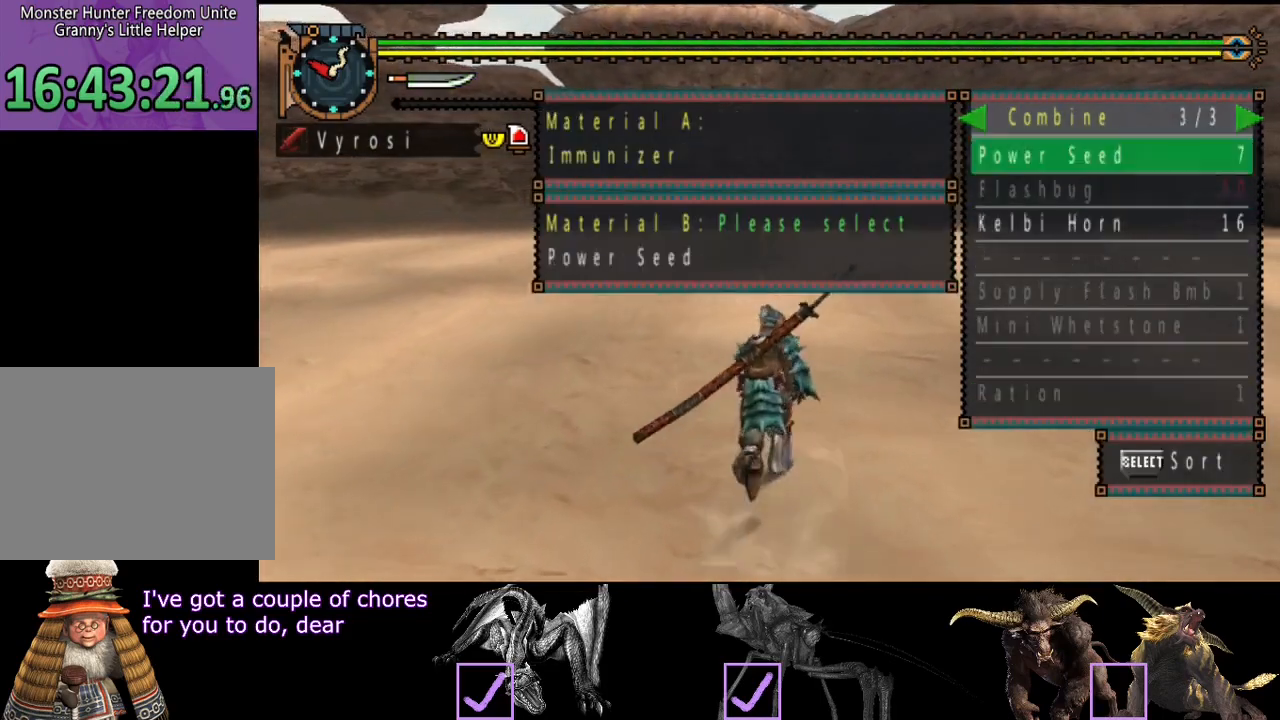
{"buttons": [], "left_stick": "up", "right_stick": "center", "events": [[67, "DPAD_DOWN", "down"], [100, "DPAD_DOWN", "up"], [167, "DPAD_DOWN", "down"], [233, "DPAD_DOWN", "up"], [267, "DPAD_DOWN", "down"], [333, "DPAD_DOWN", "up"]]}
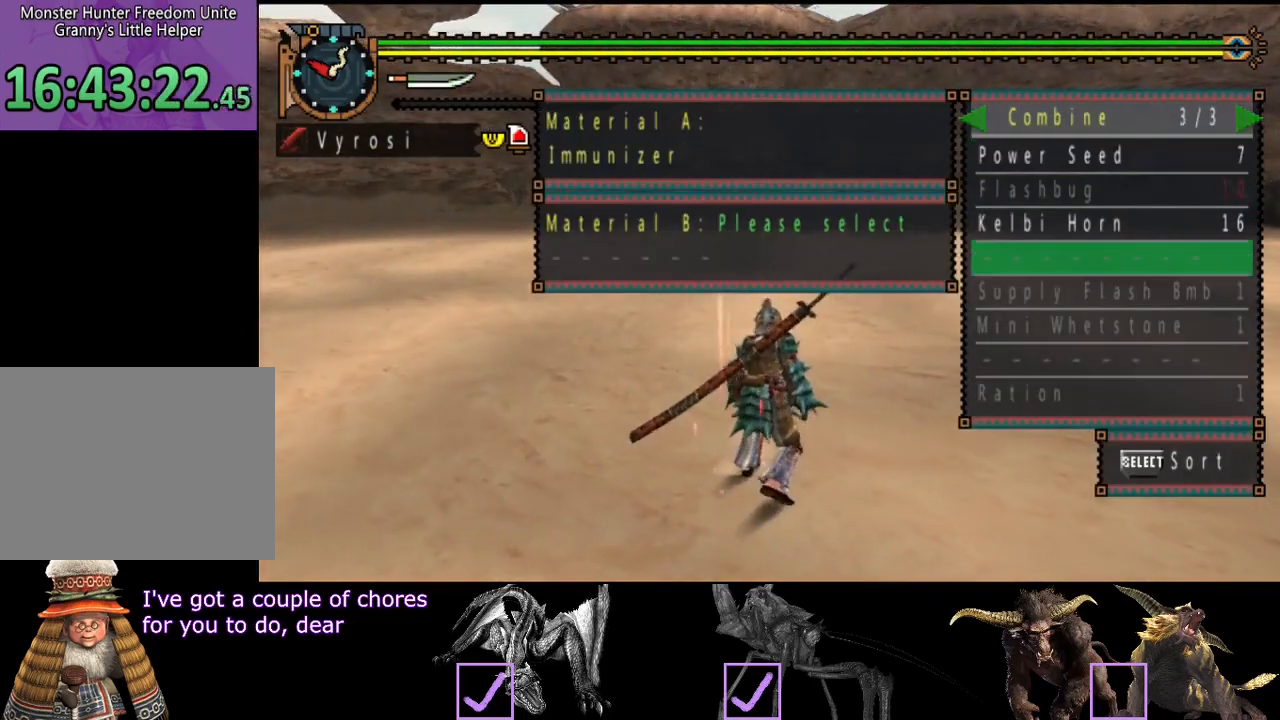
{"buttons": [], "left_stick": "up", "right_stick": "center", "events": [[200, "DPAD_UP", "down"], [333, "DPAD_UP", "up"]]}
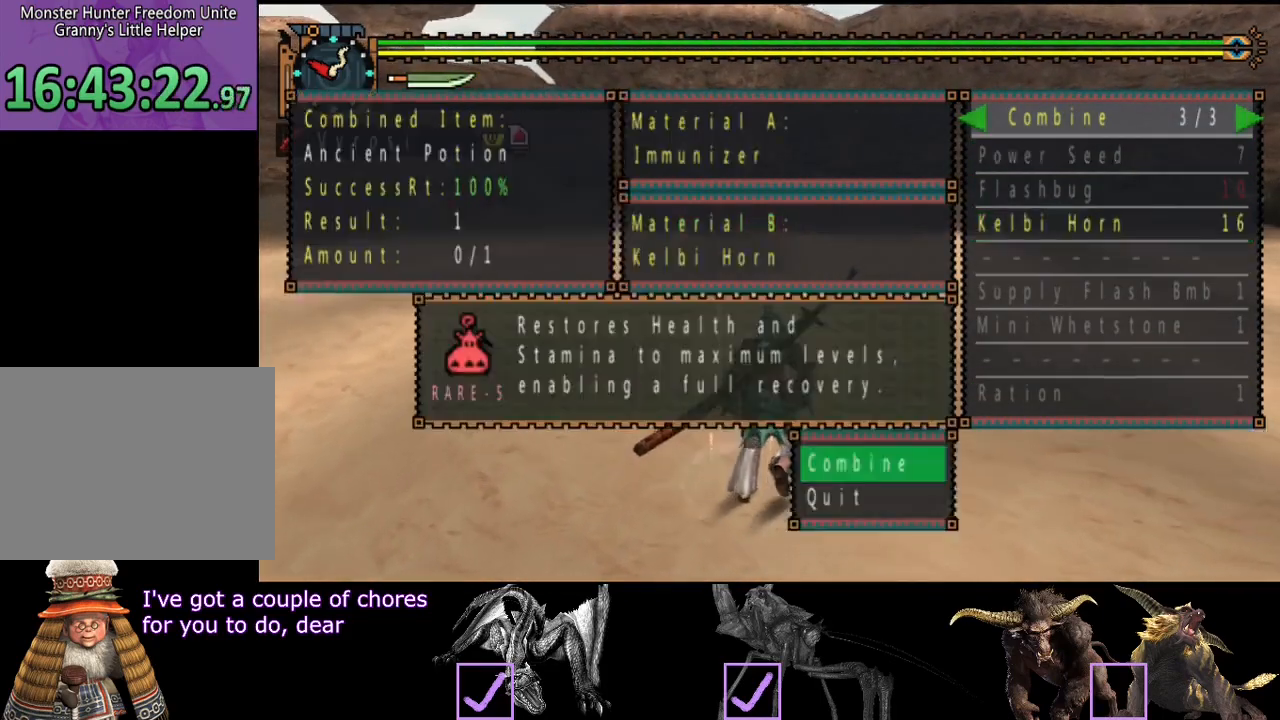
{"buttons": ["CIRCLE"], "left_stick": "up", "right_stick": "center", "events": [[200, "CIRCLE", "down"], [267, "CIRCLE", "up"], [367, "CIRCLE", "down"], [433, "CIRCLE", "up"], [500, "CIRCLE", "down"]]}
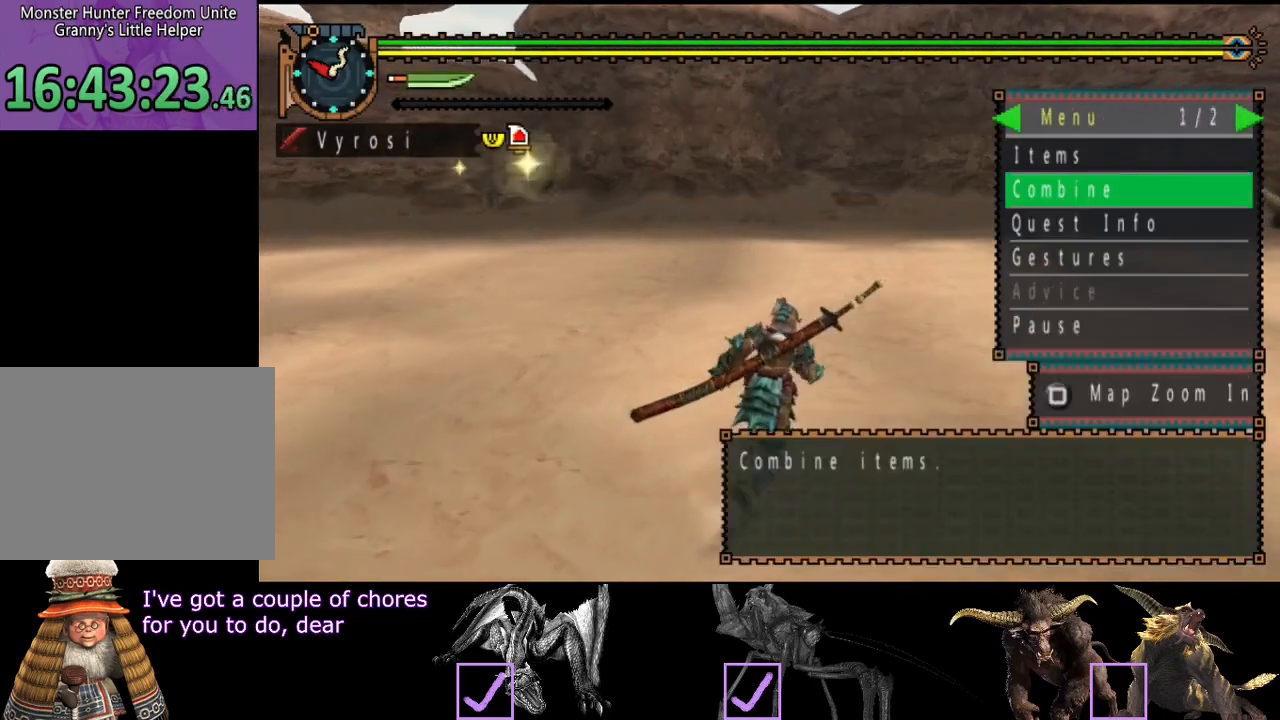
{"buttons": ["R2"], "left_stick": "up", "right_stick": "right", "events": [[67, "CIRCLE", "up"], [100, "R2", "down"], [200, "right_stick", "right"]]}
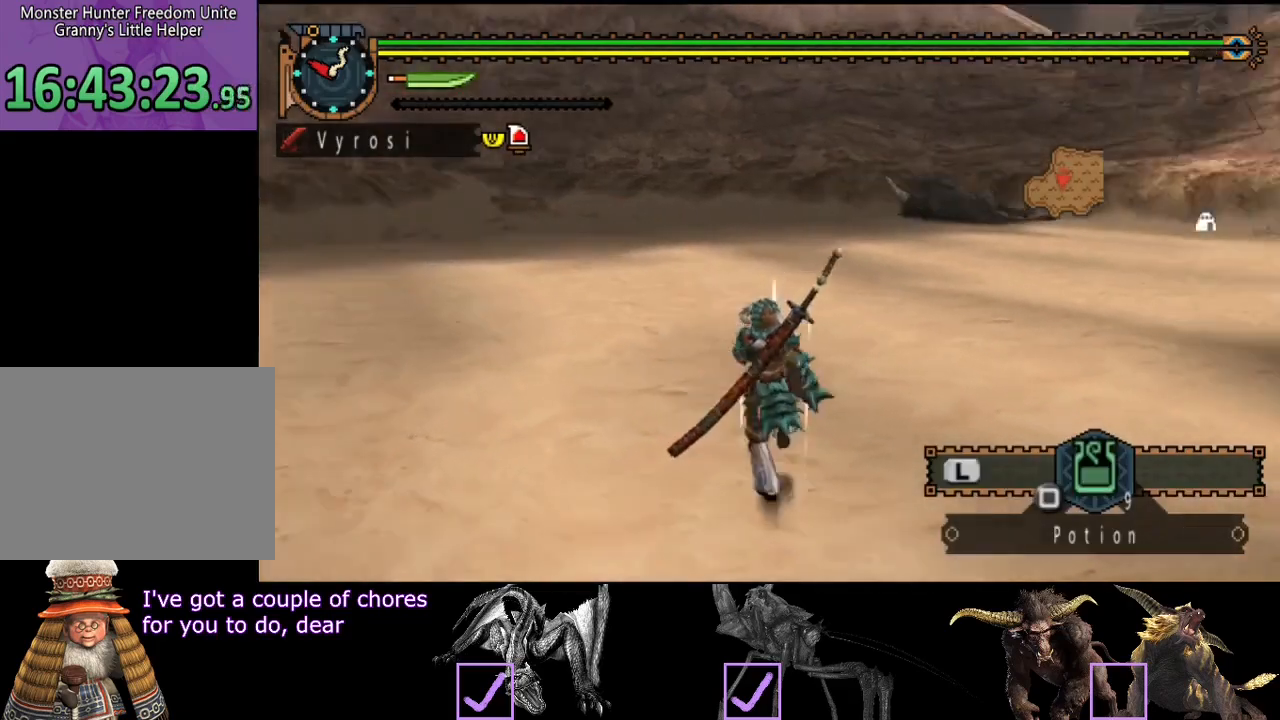
{"buttons": ["R2"], "left_stick": "up-left", "right_stick": "center", "events": [[50, "left_stick", "up-left"], [317, "right_stick", "center"]]}
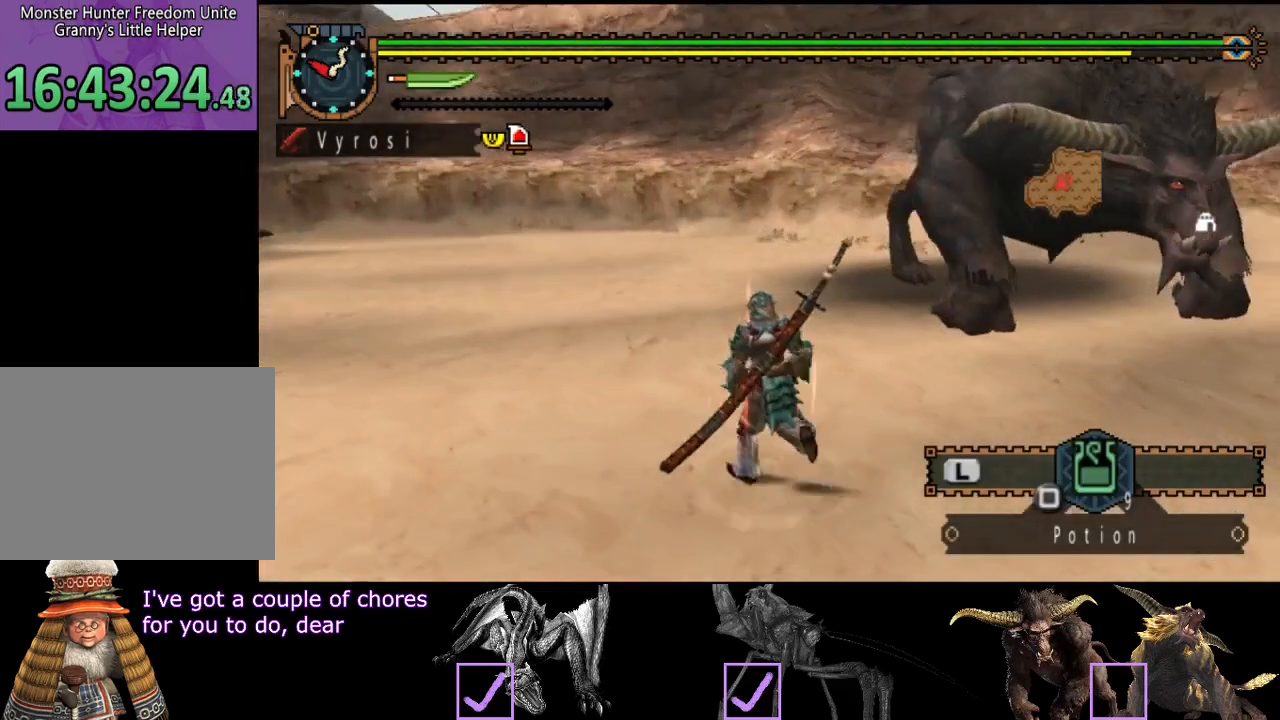
{"buttons": ["R2"], "left_stick": "up-left", "right_stick": "center", "events": [[17, "right_stick", "right"], [283, "right_stick", "center"]]}
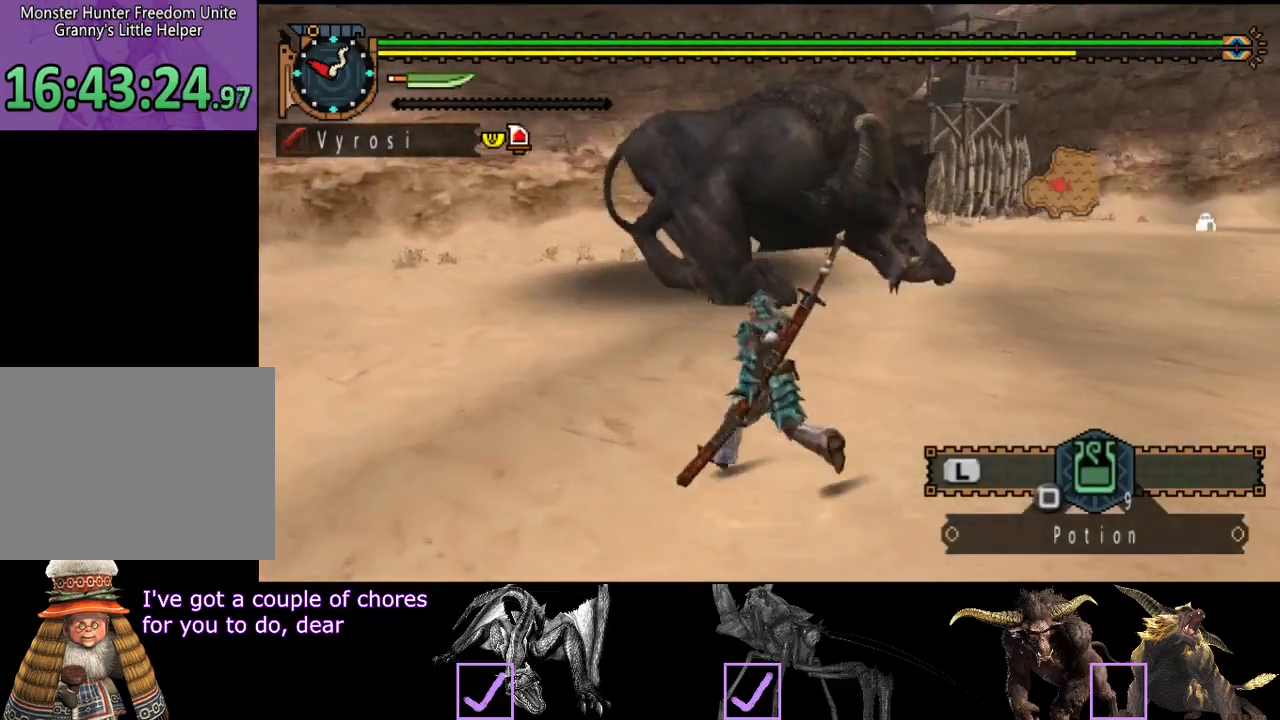
{"buttons": ["R2"], "left_stick": "up", "right_stick": "right", "events": [[250, "right_stick", "right"], [350, "left_stick", "up"]]}
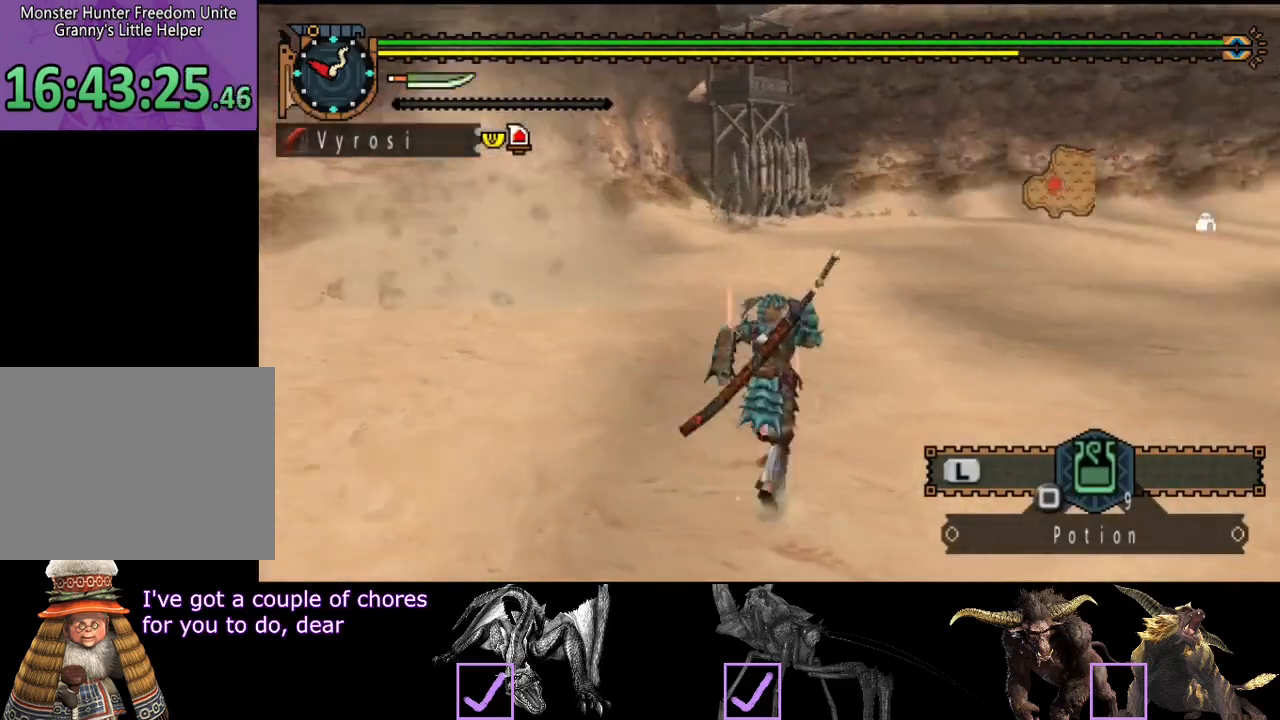
{"buttons": ["R2"], "left_stick": "up", "right_stick": "center", "events": [[317, "right_stick", "center"]]}
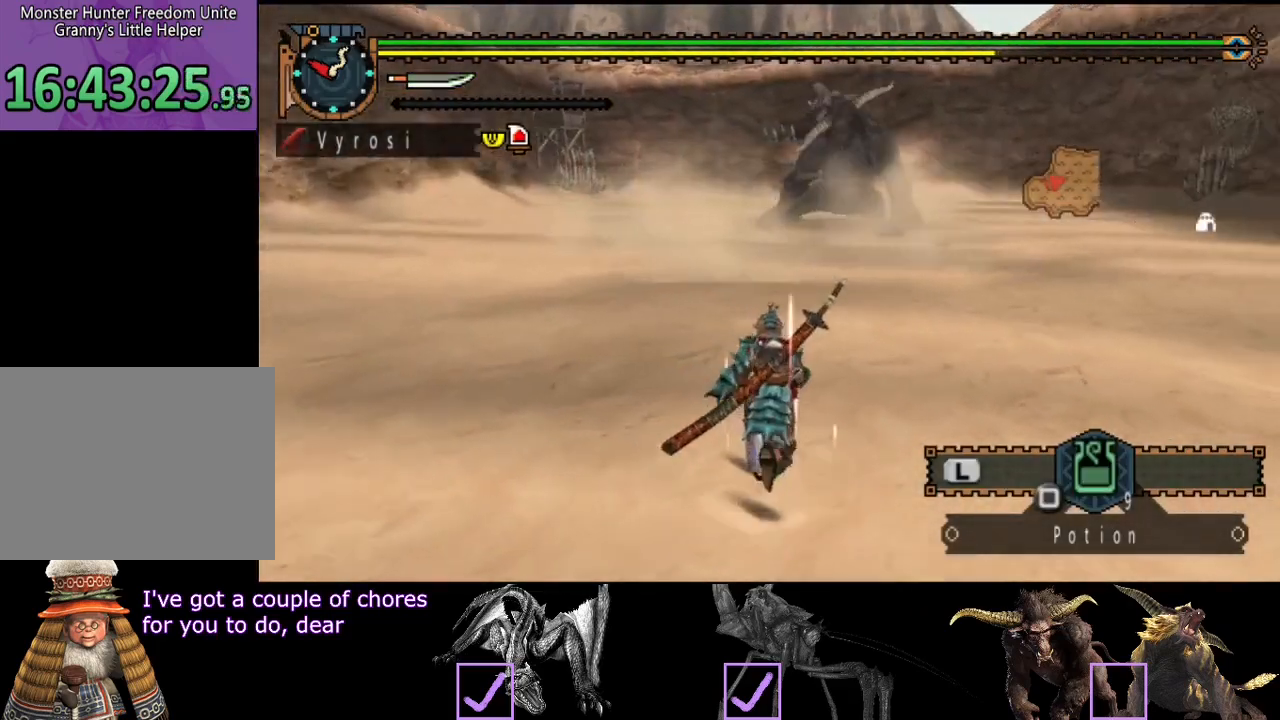
{"buttons": ["R2"], "left_stick": "up", "right_stick": "center", "events": []}
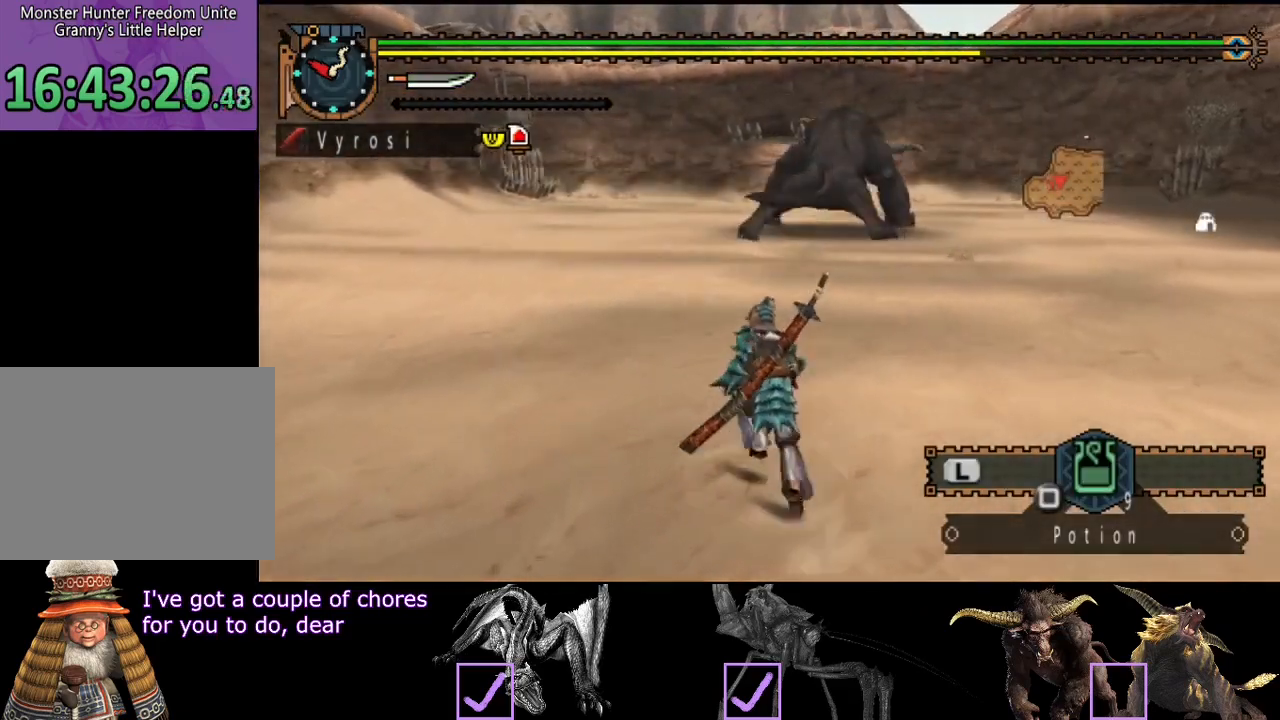
{"buttons": ["R2"], "left_stick": "up", "right_stick": "center", "events": [[167, "right_stick", "right"], [300, "right_stick", "center"]]}
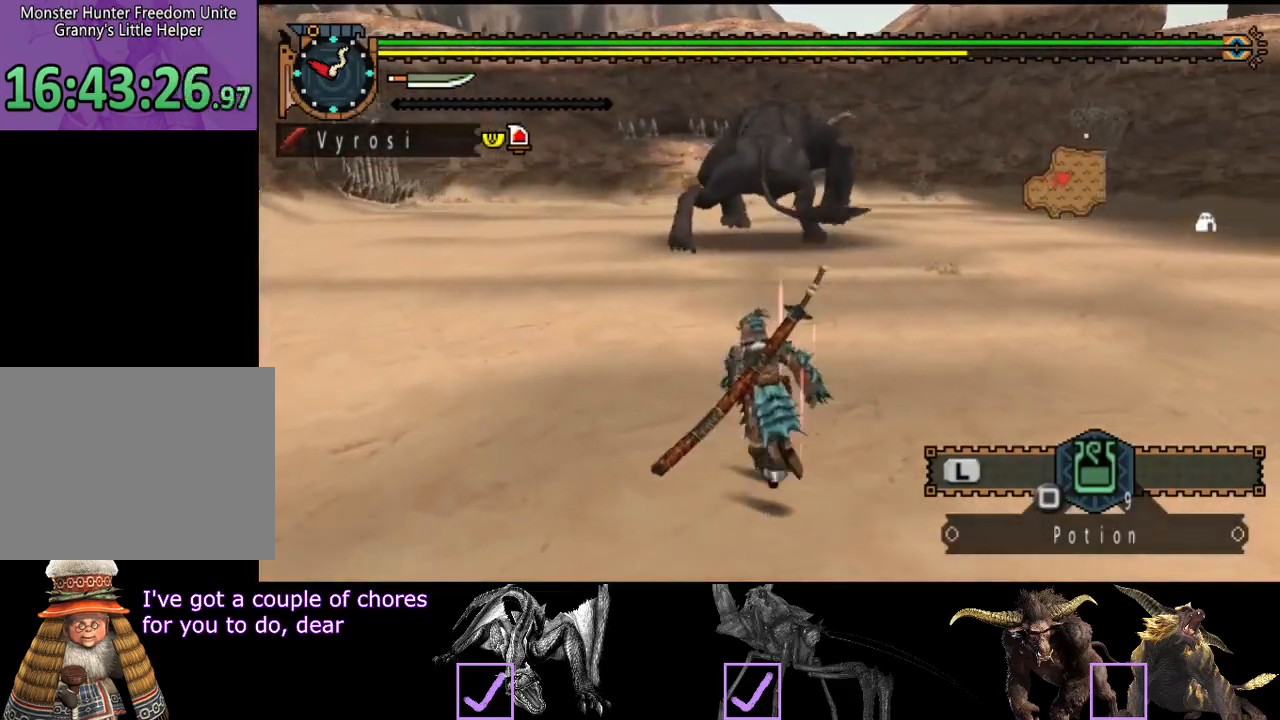
{"buttons": ["R2"], "left_stick": "up", "right_stick": "center", "events": []}
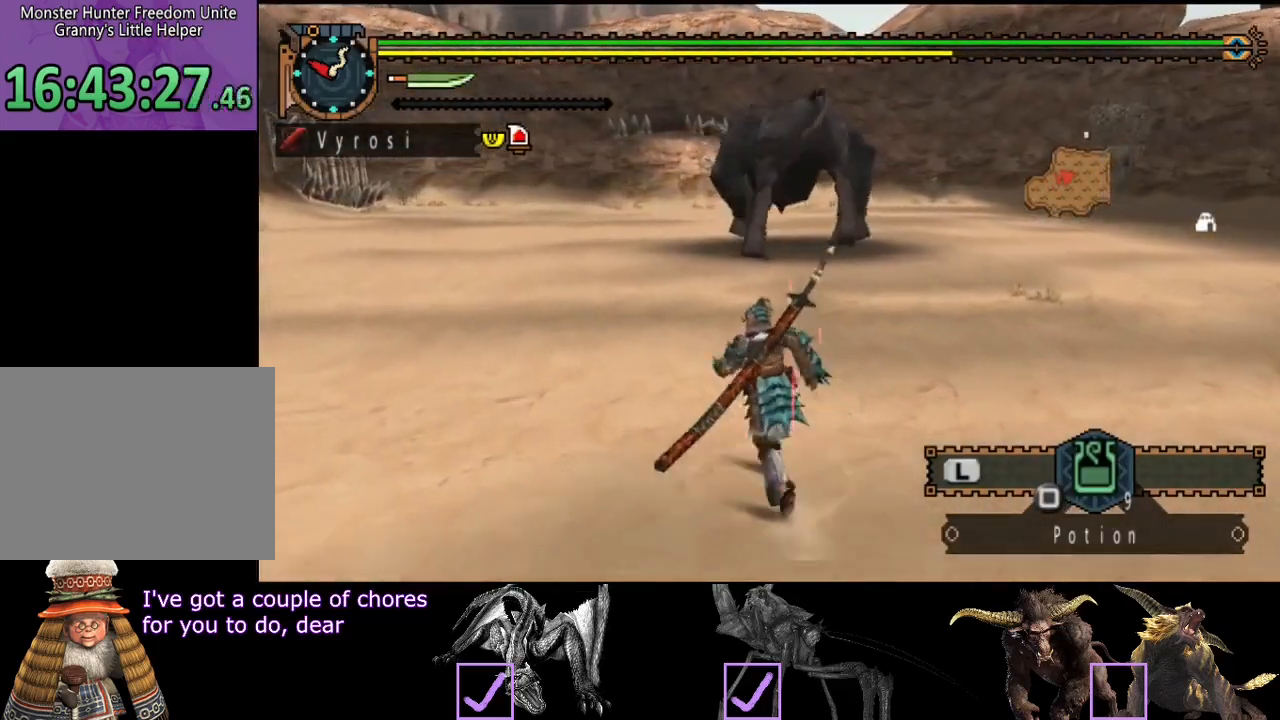
{"buttons": ["R2"], "left_stick": "up-left", "right_stick": "right", "events": [[417, "left_stick", "up-left"], [450, "right_stick", "right"]]}
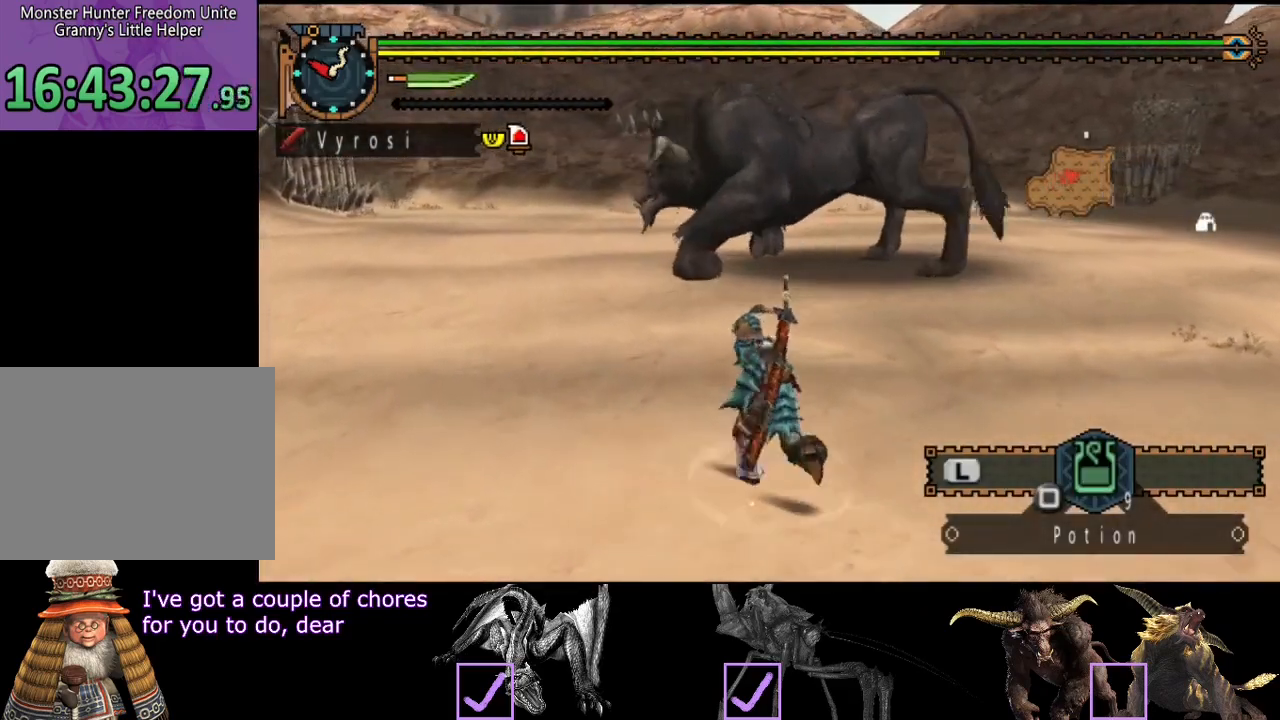
{"buttons": ["R2"], "left_stick": "up-left", "right_stick": "center", "events": [[17, "right_stick", "center"], [217, "right_stick", "right"], [483, "right_stick", "center"]]}
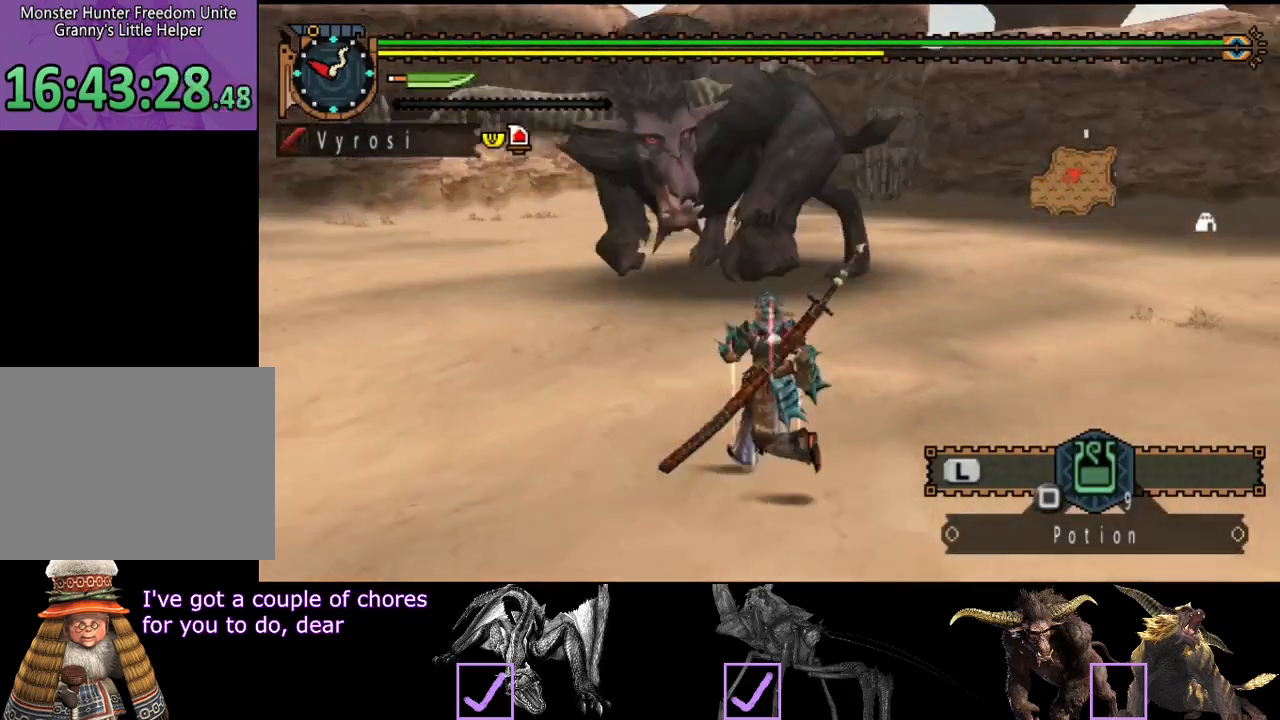
{"buttons": ["R2"], "left_stick": "left", "right_stick": "right", "events": [[333, "left_stick", "left"], [500, "right_stick", "right"]]}
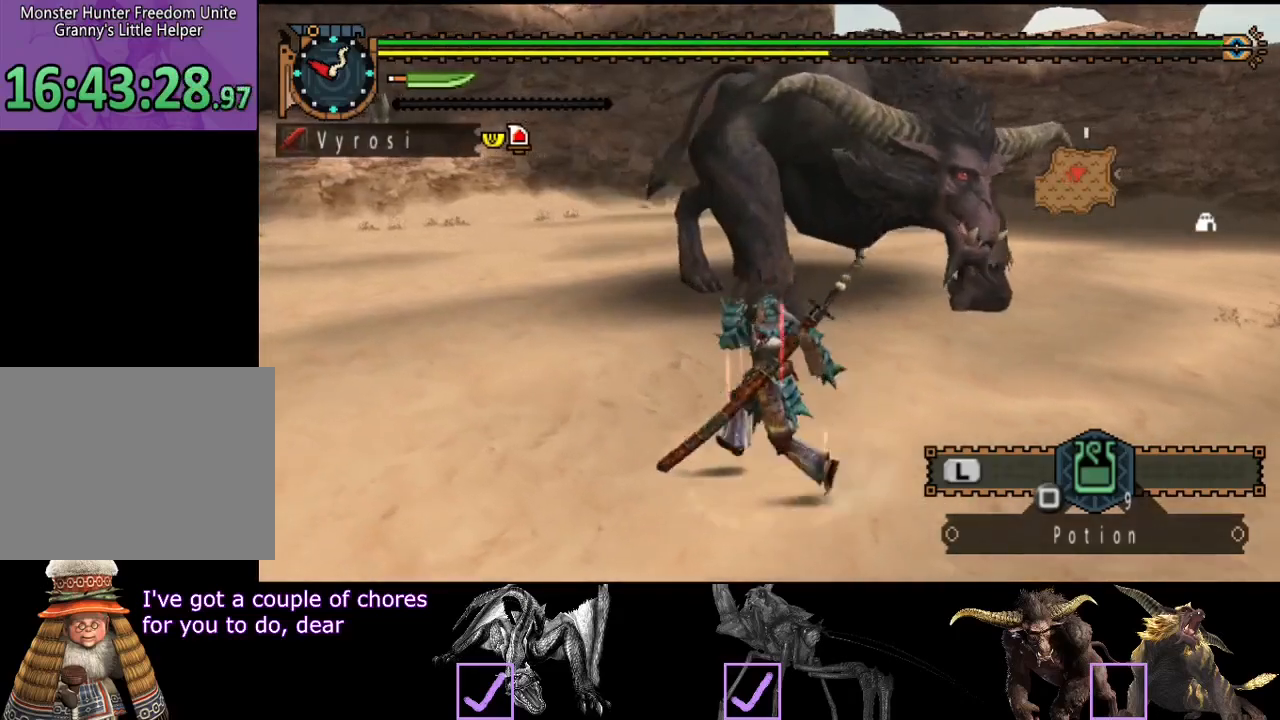
{"buttons": ["R2"], "left_stick": "up-left", "right_stick": "right", "events": [[200, "right_stick", "center"], [467, "left_stick", "up-left"], [500, "right_stick", "right"]]}
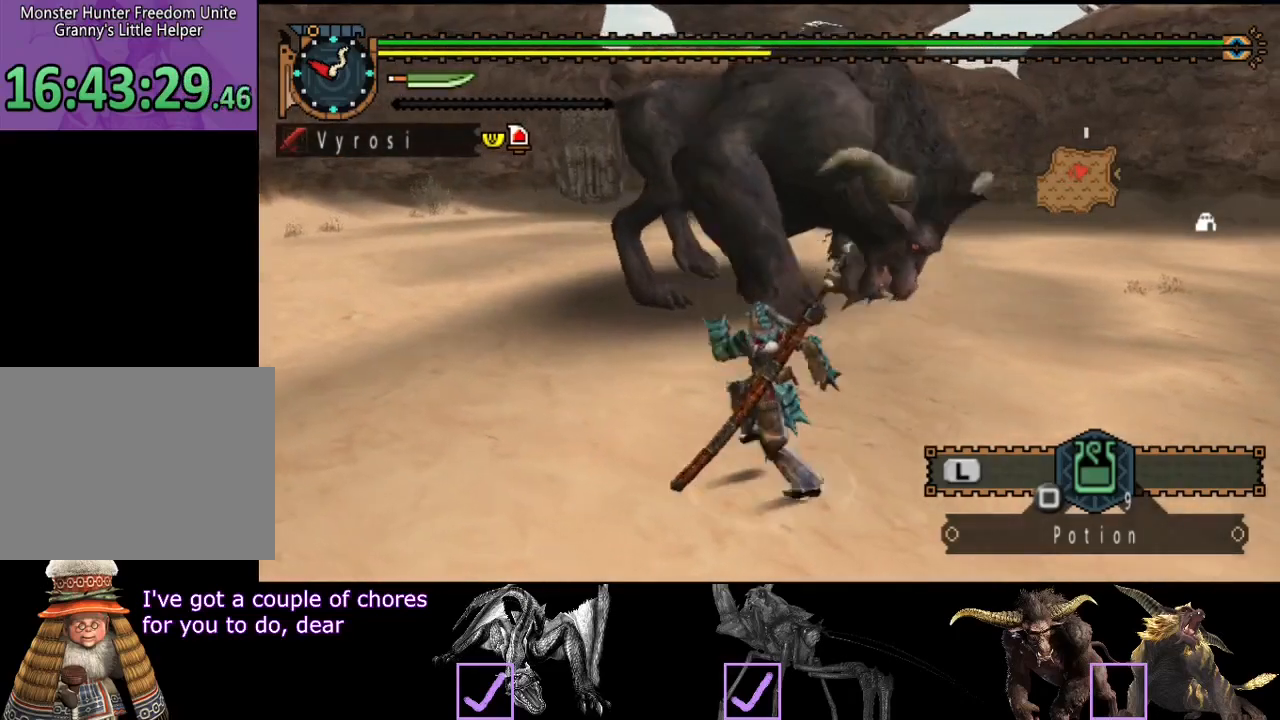
{"buttons": ["R2"], "left_stick": "up-left", "right_stick": "center", "events": [[200, "right_stick", "center"]]}
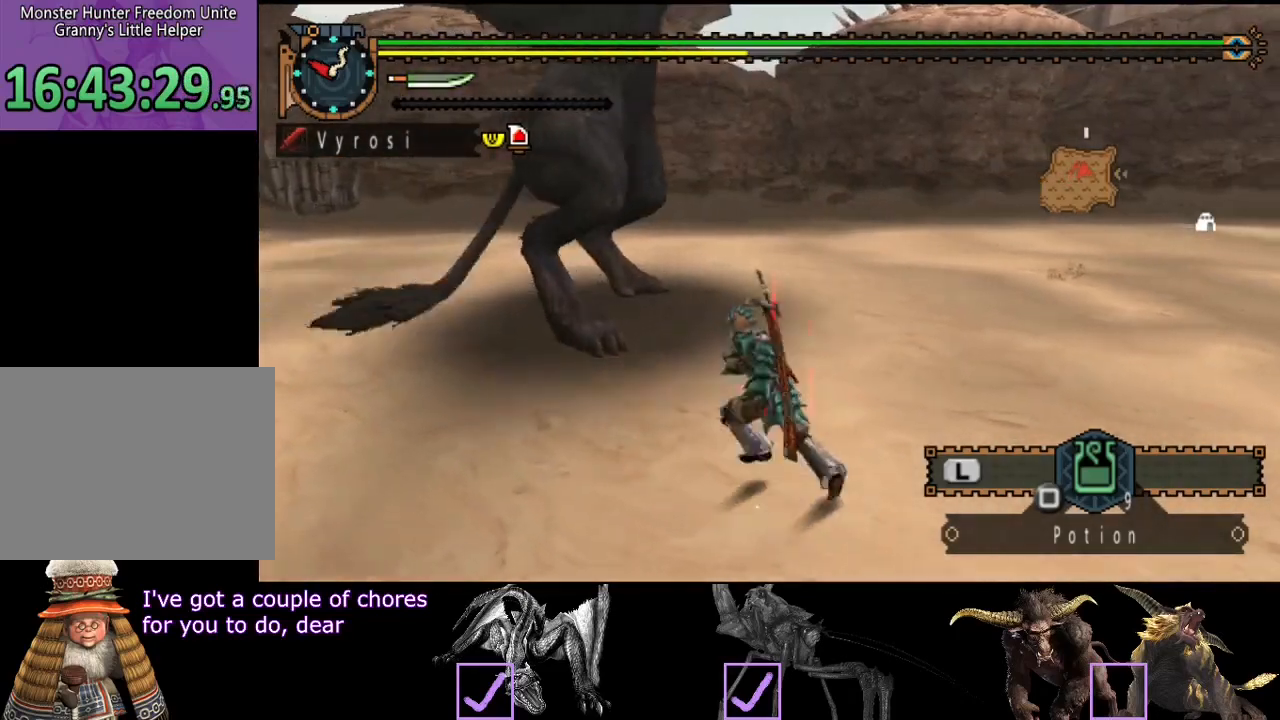
{"buttons": [], "left_stick": "up-left", "right_stick": "center", "events": [[67, "left_stick", "up"], [100, "TRIANGLE", "down"], [200, "R2", "up"], [200, "TRIANGLE", "up"], [417, "CIRCLE", "down"], [450, "left_stick", "up-left"], [483, "CIRCLE", "up"]]}
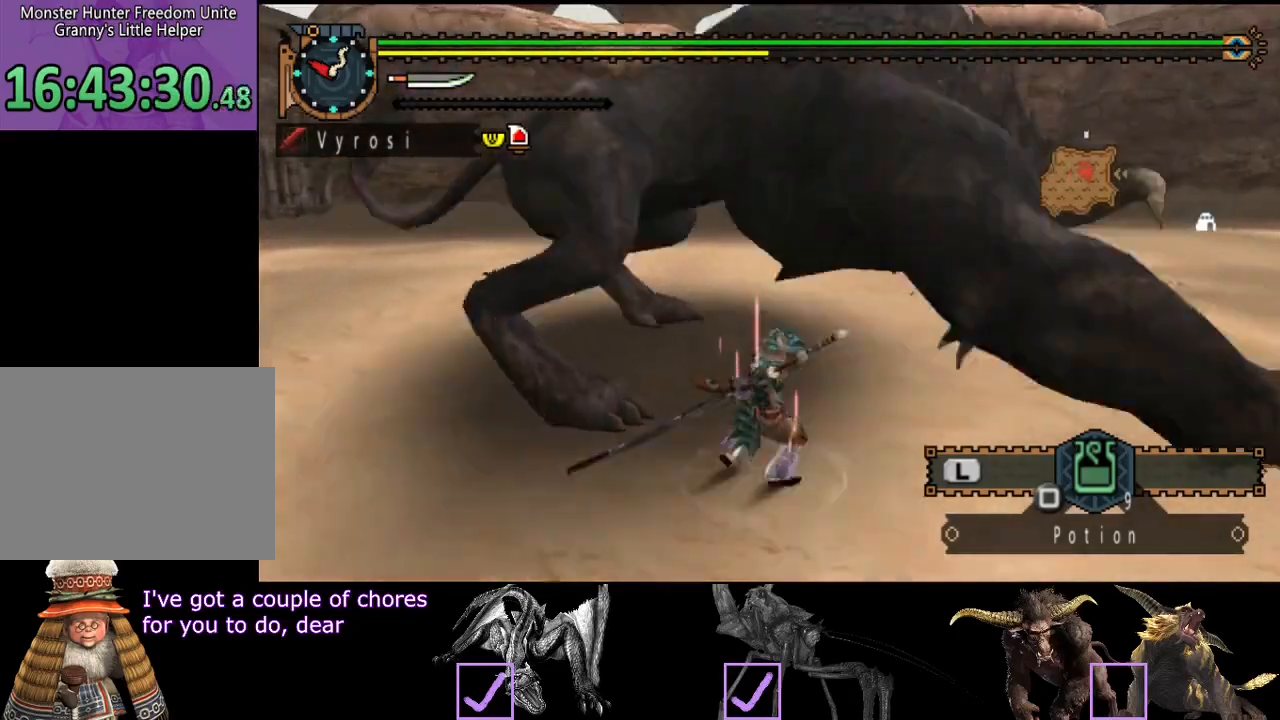
{"buttons": [], "left_stick": "left", "right_stick": "center", "events": [[50, "CIRCLE", "down"], [83, "CIRCLE", "up"], [83, "left_stick", "left"], [150, "CIRCLE", "down"], [217, "CIRCLE", "up"], [283, "CIRCLE", "down"], [350, "CIRCLE", "up"], [417, "CIRCLE", "down"], [483, "CIRCLE", "up"]]}
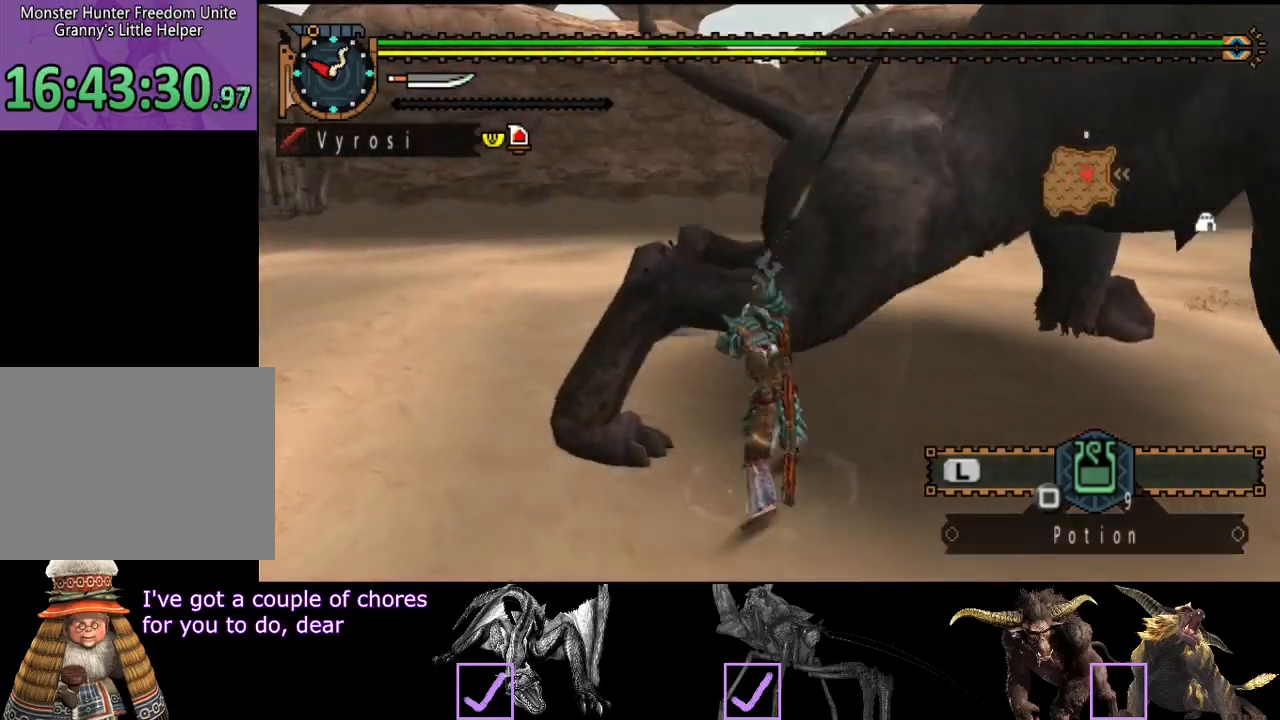
{"buttons": ["CIRCLE"], "left_stick": "center", "right_stick": "center", "events": [[17, "CIRCLE", "down"], [83, "CIRCLE", "up"], [150, "CIRCLE", "down"], [183, "left_stick", "up-left"], [217, "CIRCLE", "up"], [283, "CIRCLE", "down"], [283, "left_stick", "center"], [350, "CIRCLE", "up"], [383, "CIRCLE", "down"], [450, "CIRCLE", "up"], [483, "CIRCLE", "down"]]}
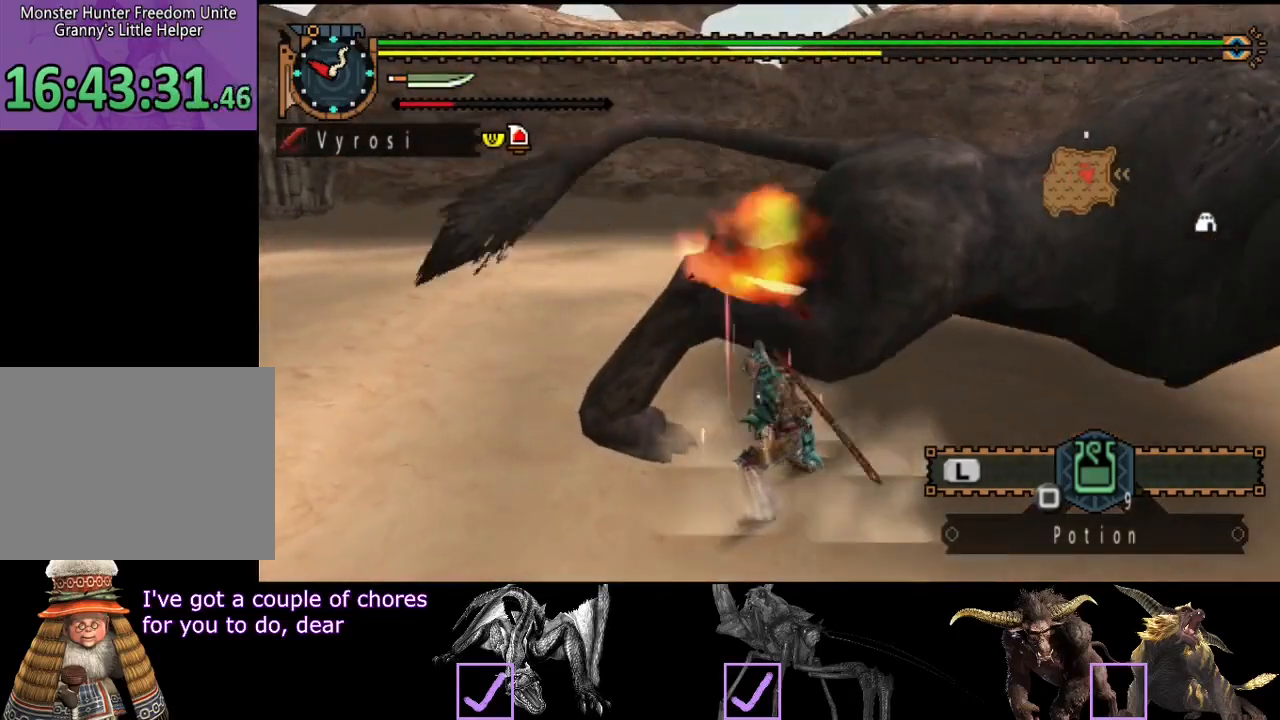
{"buttons": [], "left_stick": "up", "right_stick": "center", "events": [[50, "left_stick", "up"], [83, "CIRCLE", "up"], [150, "TRIANGLE", "down"], [217, "TRIANGLE", "up"], [283, "TRIANGLE", "down"], [350, "TRIANGLE", "up"], [383, "TRIANGLE", "down"], [483, "TRIANGLE", "up"]]}
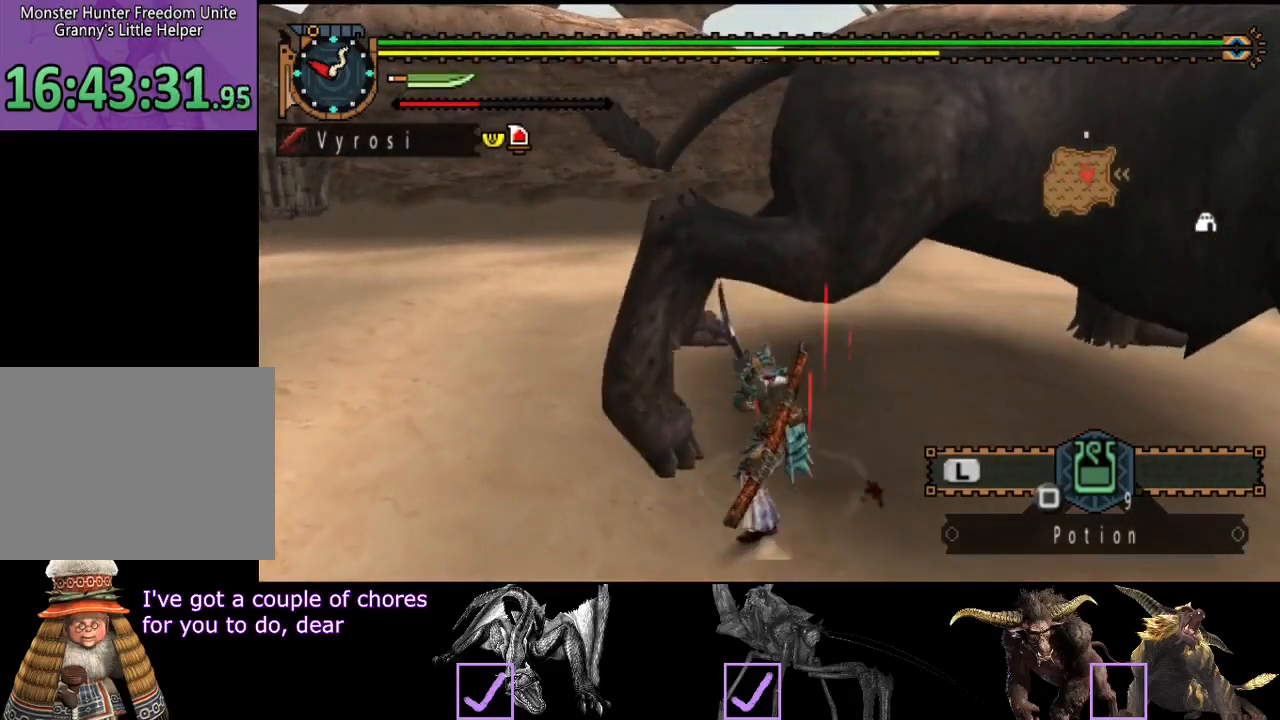
{"buttons": ["TRIANGLE"], "left_stick": "center", "right_stick": "center", "events": [[17, "TRIANGLE", "down"], [200, "TRIANGLE", "up"], [233, "left_stick", "center"], [267, "TRIANGLE", "down"], [333, "TRIANGLE", "up"], [400, "TRIANGLE", "down"]]}
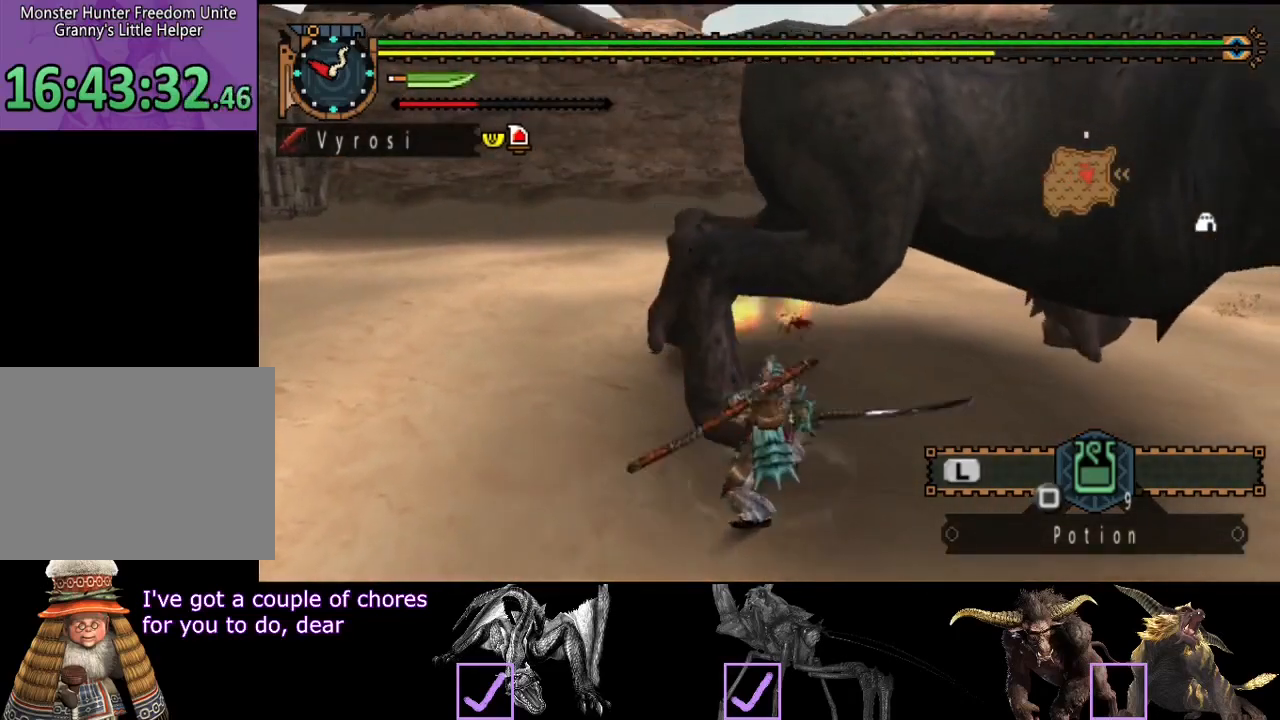
{"buttons": [], "left_stick": "up", "right_stick": "center", "events": [[133, "left_stick", "up"], [233, "TRIANGLE", "up"], [300, "TRIANGLE", "down"], [500, "TRIANGLE", "up"]]}
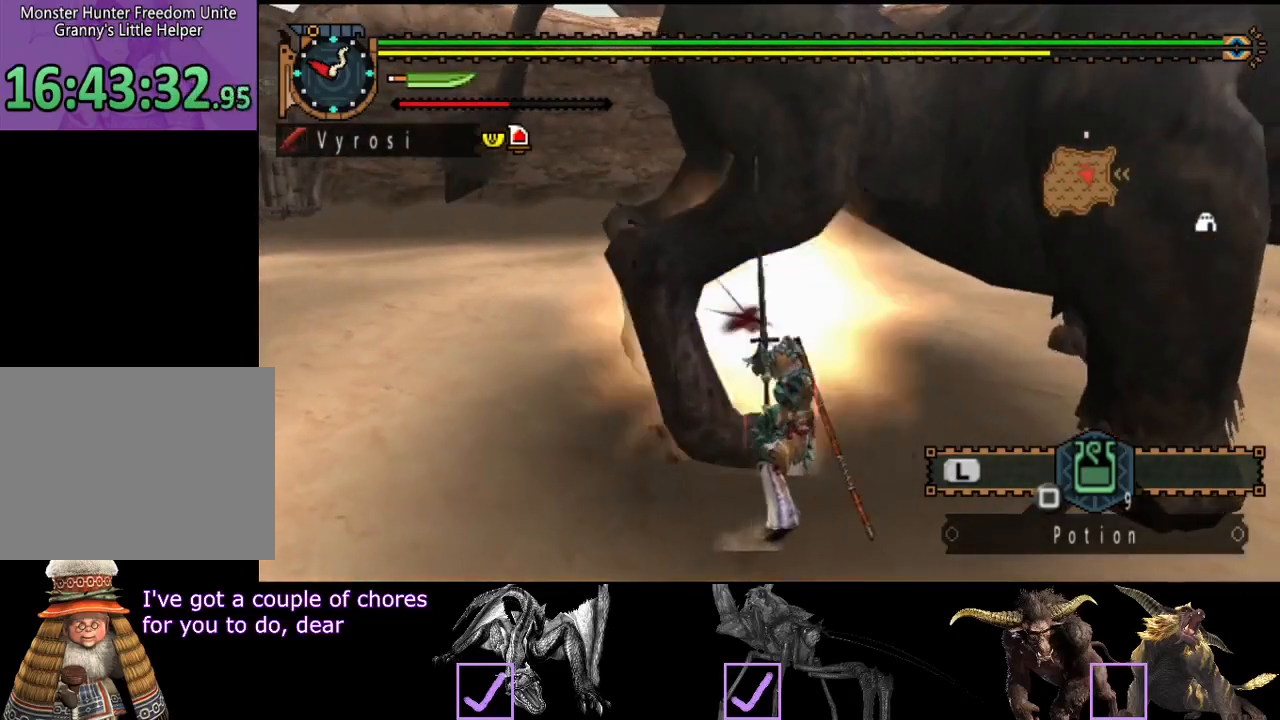
{"buttons": [], "left_stick": "up-left", "right_stick": "left", "events": [[67, "TRIANGLE", "down"], [67, "left_stick", "up-left"], [267, "TRIANGLE", "up"], [433, "right_stick", "left"]]}